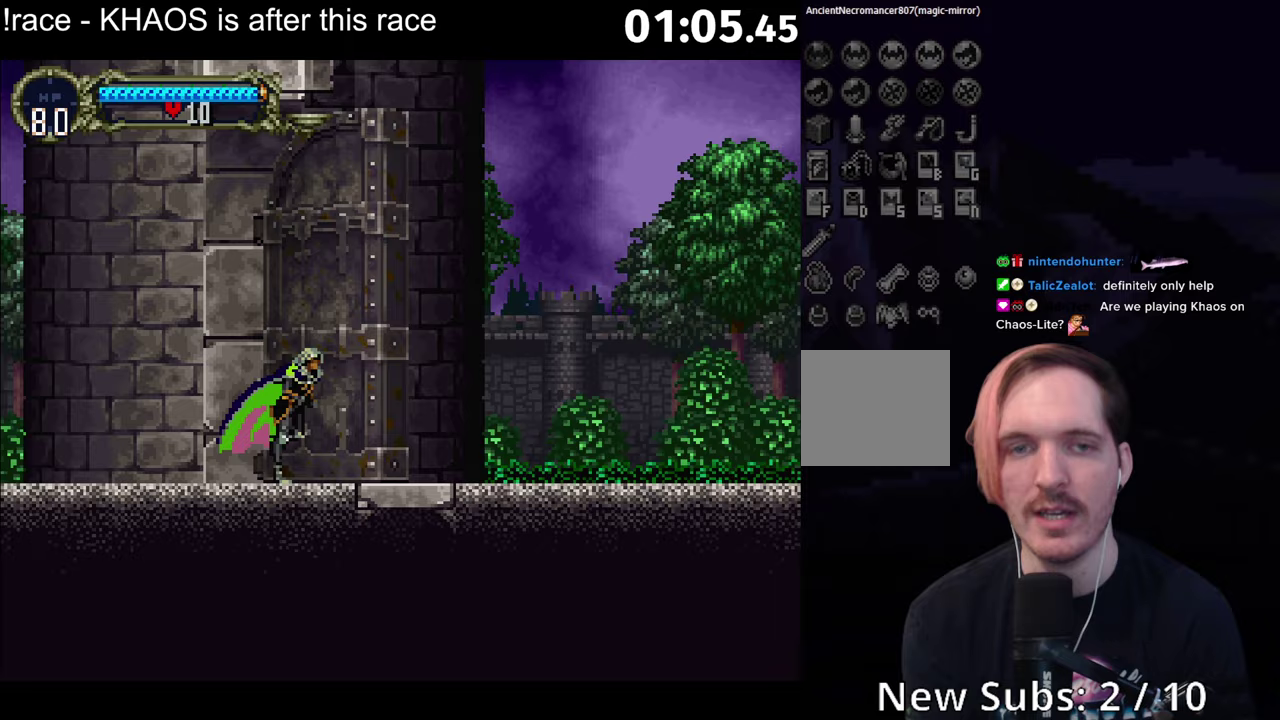
Gameplay with a controller (Xbox layout); each line is a JSON object with the inputs held at the frame after it. "events" lists button and stick changes between this image and that frame as [ms after this image, input, new state], when the widget could be followed in between. Not read: L3 R3 START right_stick.
{"buttons": [], "left_stick": "right", "events": [[50, "left_stick", "right"]]}
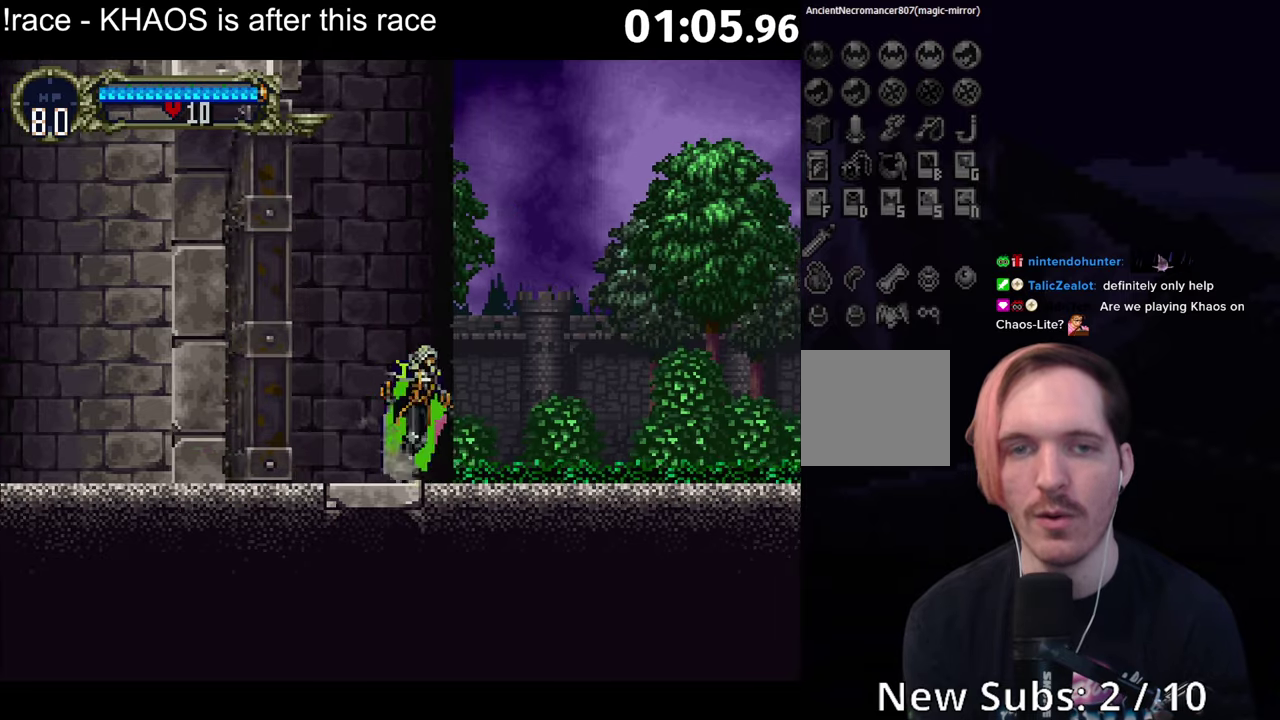
{"buttons": ["Y"], "left_stick": "center", "events": [[83, "B", "down"], [83, "left_stick", "left"], [117, "Y", "down"], [133, "B", "up"], [133, "left_stick", "center"], [183, "B", "down"], [183, "Y", "up"], [233, "B", "up"], [233, "Y", "down"], [283, "B", "down"], [283, "Y", "up"], [333, "B", "up"], [333, "Y", "down"], [400, "B", "down"], [417, "Y", "up"], [467, "B", "up"], [467, "Y", "down"]]}
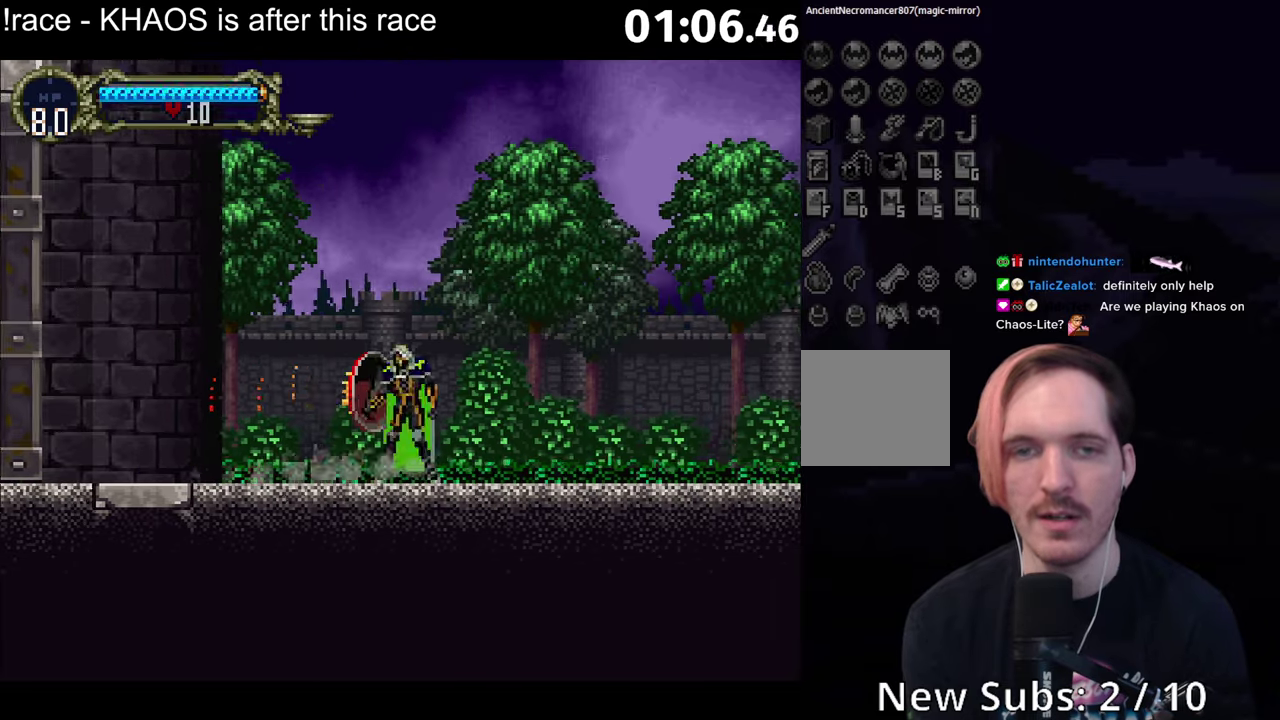
{"buttons": ["Y"], "left_stick": "center", "events": [[33, "B", "down"], [33, "Y", "up"], [83, "Y", "down"], [100, "B", "up"], [150, "B", "down"], [167, "Y", "up"], [217, "B", "up"], [217, "Y", "down"], [283, "B", "down"], [300, "Y", "up"], [350, "B", "up"], [350, "Y", "down"], [400, "B", "down"], [417, "Y", "up"], [467, "B", "up"], [467, "Y", "down"]]}
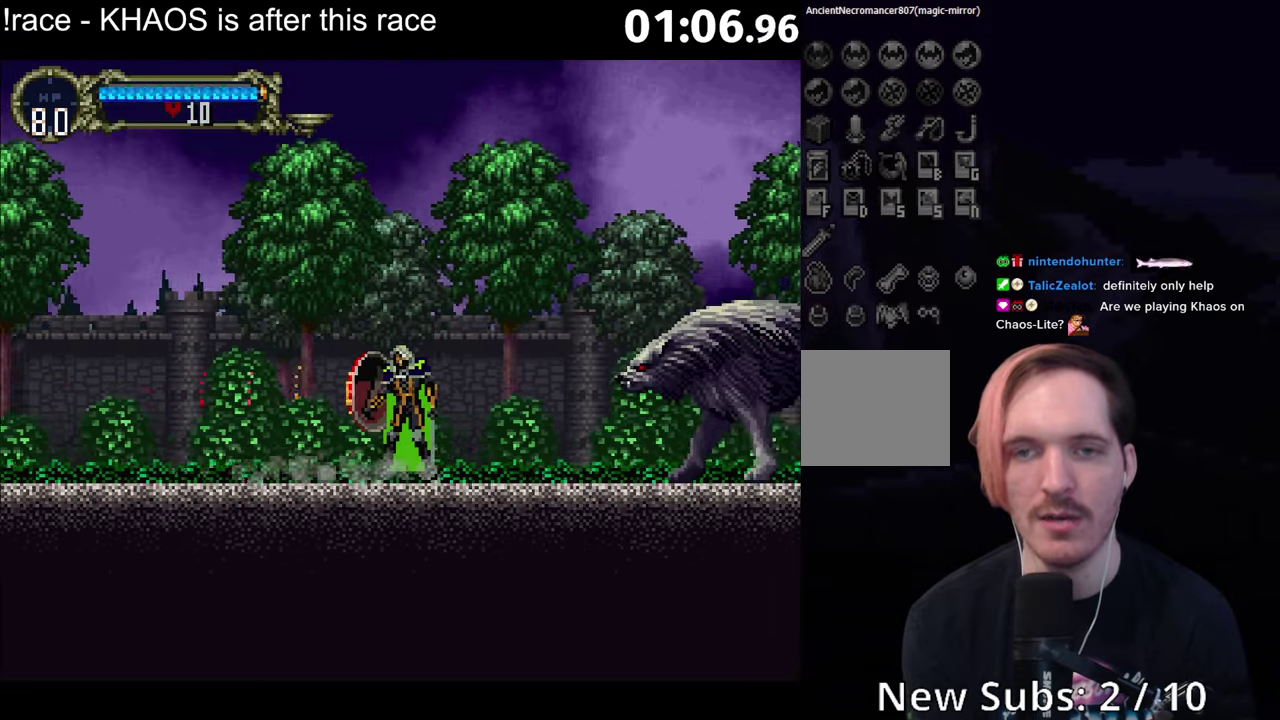
{"buttons": [], "left_stick": "down-right", "events": [[17, "B", "down"], [33, "Y", "up"], [83, "B", "up"], [117, "left_stick", "down-right"]]}
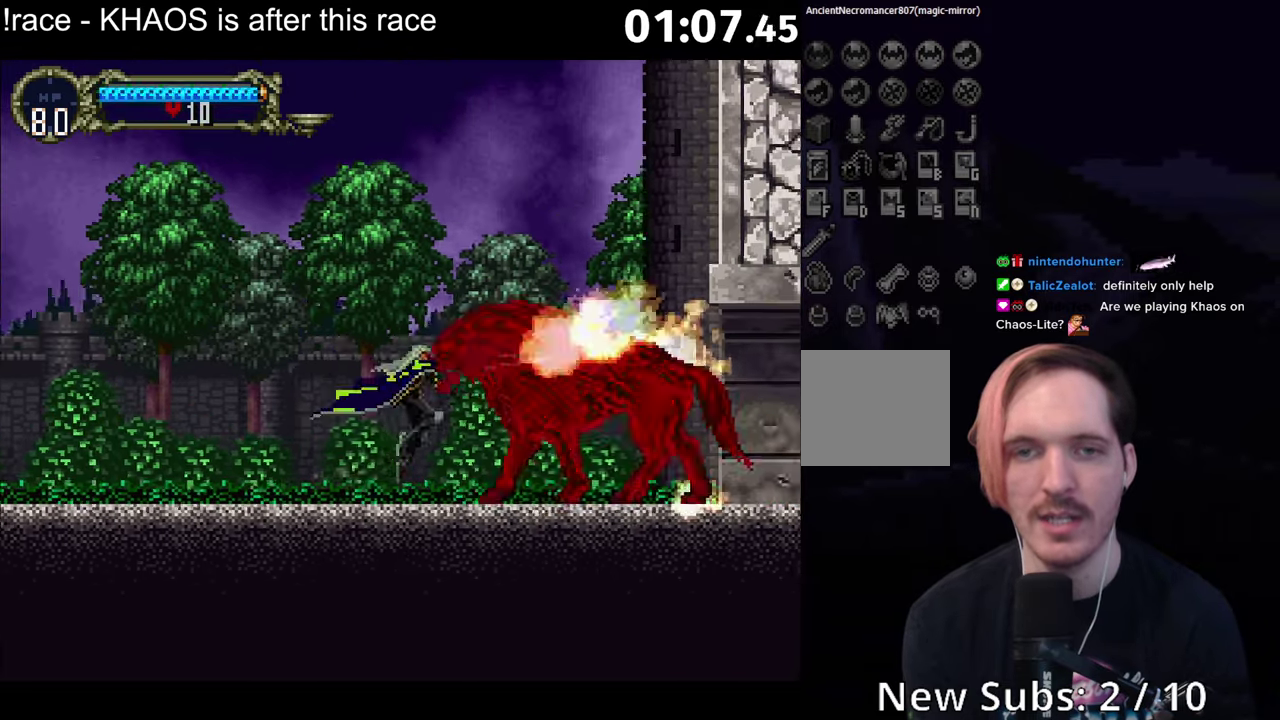
{"buttons": [], "left_stick": "down-right", "events": []}
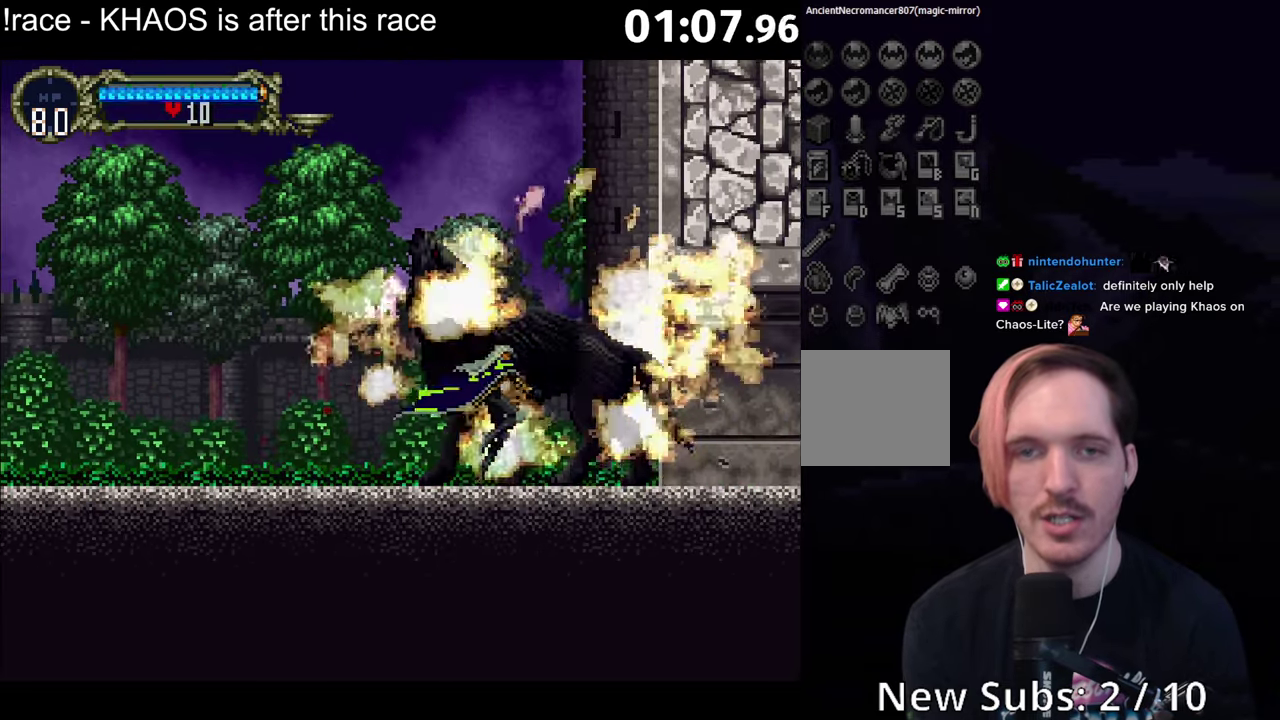
{"buttons": ["Y"], "left_stick": "center", "events": [[33, "B", "down"], [50, "left_stick", "left"], [67, "Y", "down"], [83, "B", "up"], [100, "left_stick", "center"], [133, "B", "down"], [133, "Y", "up"], [183, "Y", "down"], [200, "B", "up"], [250, "B", "down"], [250, "Y", "up"], [300, "Y", "down"], [317, "B", "up"], [383, "B", "down"], [383, "Y", "up"], [433, "Y", "down"], [450, "B", "up"]]}
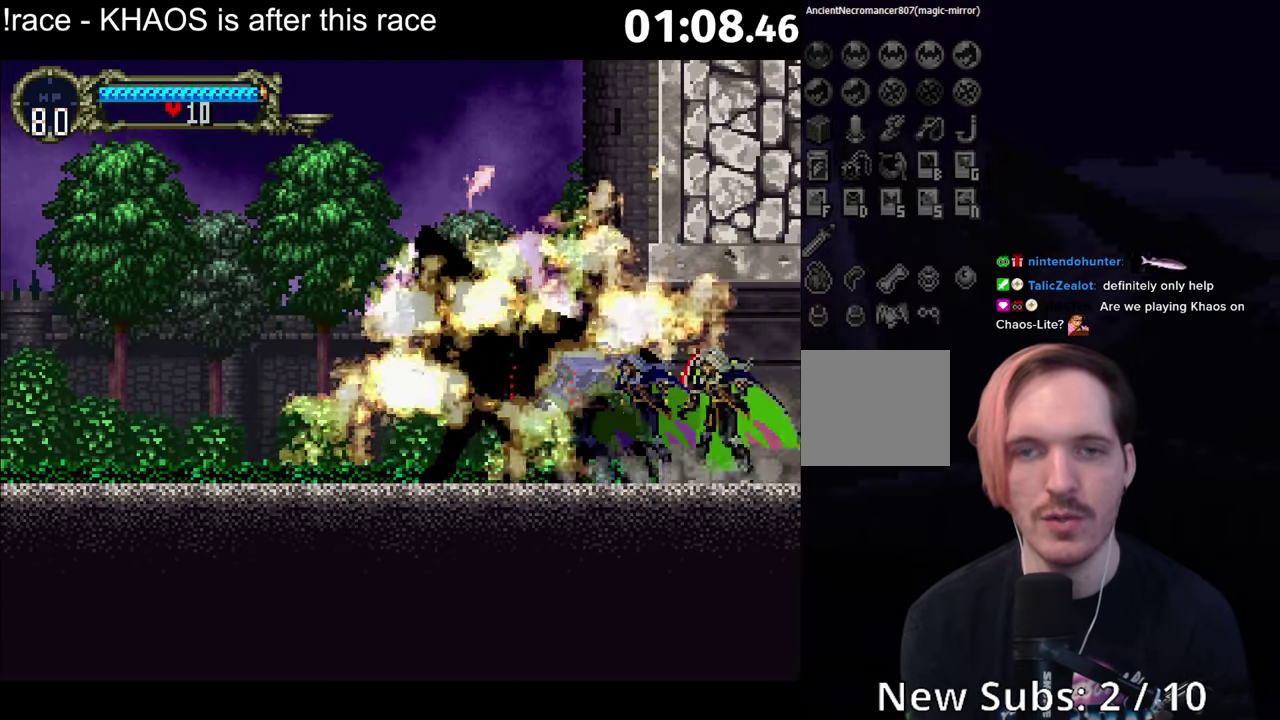
{"buttons": ["Y"], "left_stick": "center", "events": [[17, "B", "down"], [17, "Y", "up"], [67, "Y", "down"], [83, "B", "up"], [133, "B", "down"], [133, "Y", "up"], [217, "B", "up"], [217, "Y", "down"], [283, "B", "down"], [283, "Y", "up"], [350, "B", "up"], [350, "Y", "down"], [417, "B", "down"], [417, "Y", "up"], [467, "Y", "down"], [483, "B", "up"]]}
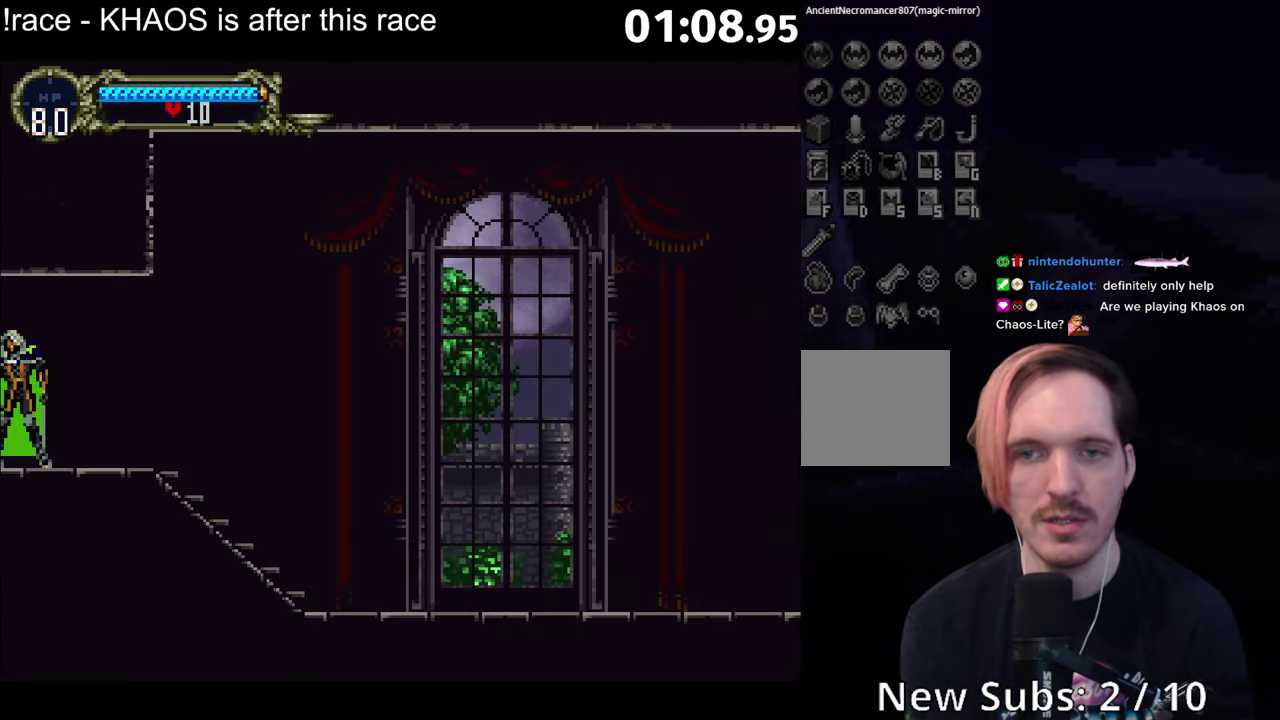
{"buttons": ["B"], "left_stick": "center", "events": [[50, "B", "down"], [50, "Y", "up"], [100, "Y", "down"], [133, "B", "up"], [183, "B", "down"], [200, "Y", "up"], [250, "B", "up"], [250, "Y", "down"], [317, "B", "down"], [333, "Y", "up"], [383, "Y", "down"], [400, "B", "up"], [467, "B", "down"], [467, "Y", "up"]]}
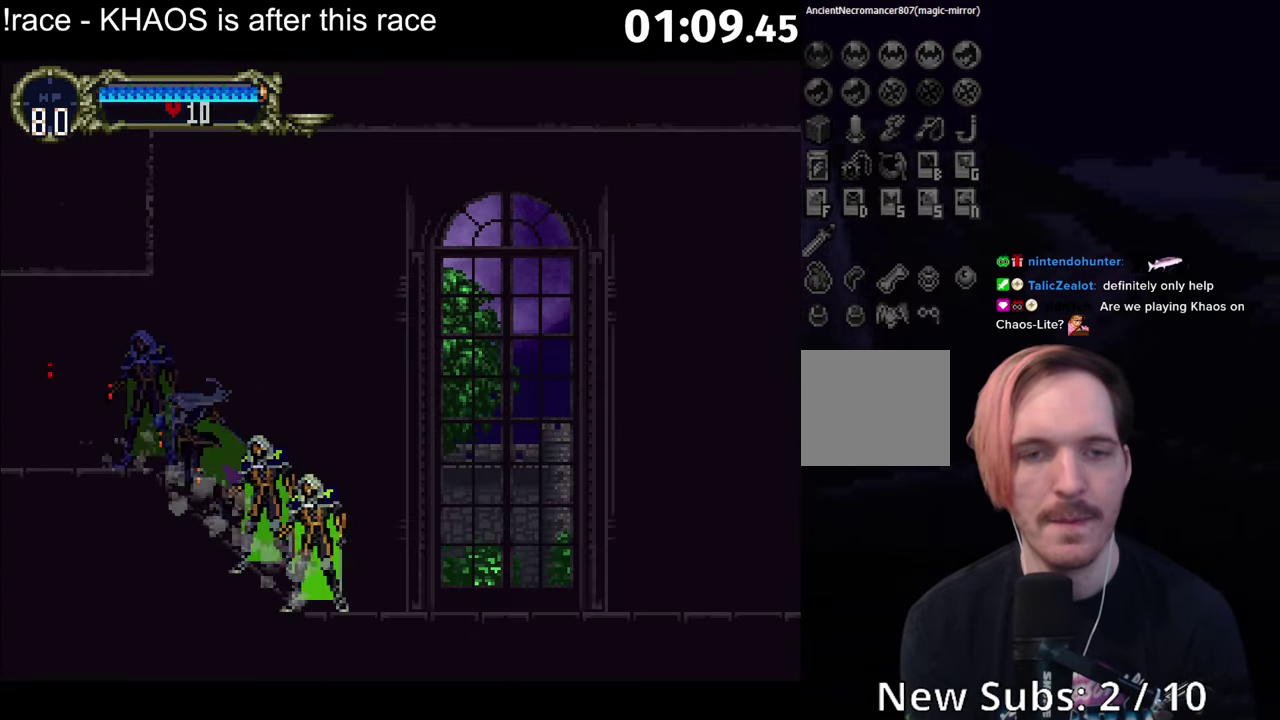
{"buttons": ["Y"], "left_stick": "center", "events": [[17, "Y", "down"], [33, "B", "up"], [83, "B", "down"], [100, "Y", "up"], [150, "Y", "down"], [167, "B", "up"], [233, "B", "down"], [233, "Y", "up"], [300, "B", "up"], [300, "Y", "down"], [367, "B", "down"], [367, "Y", "up"], [433, "B", "up"], [433, "Y", "down"]]}
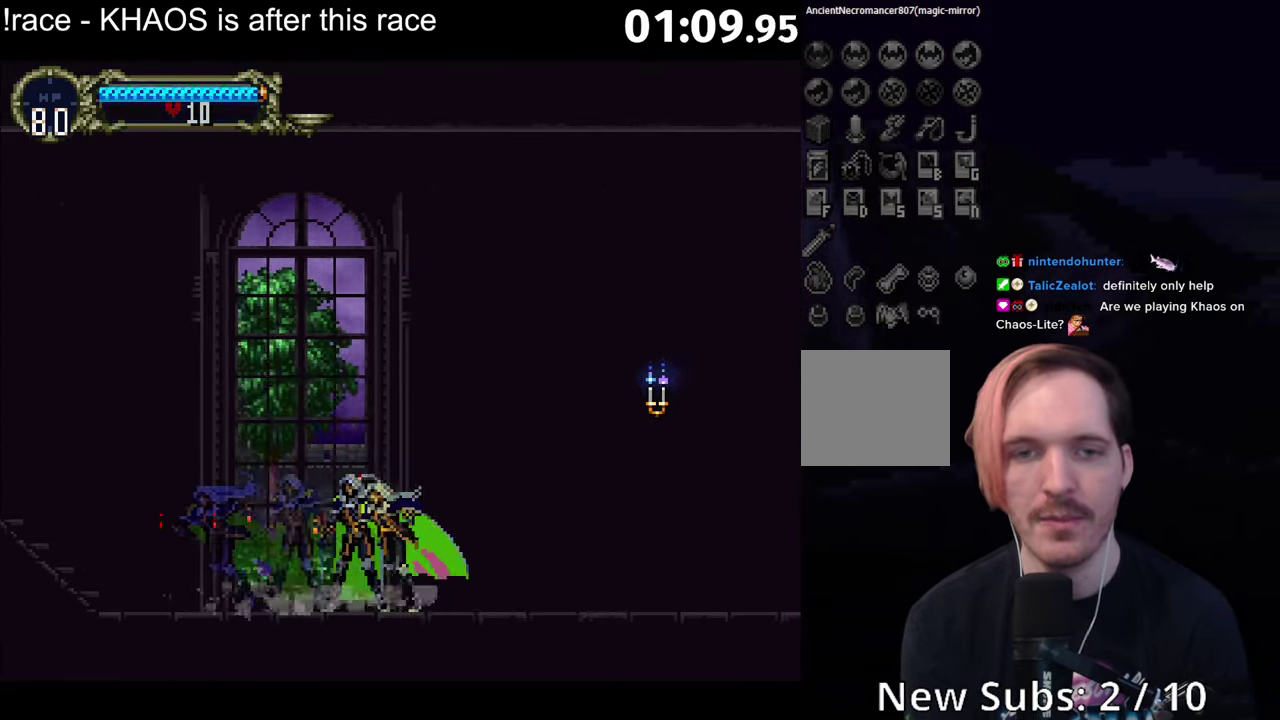
{"buttons": ["Y"], "left_stick": "center", "events": [[17, "B", "down"], [17, "Y", "up"], [67, "B", "up"], [67, "Y", "down"], [133, "B", "down"], [150, "Y", "up"], [200, "B", "up"], [200, "Y", "down"], [267, "B", "down"], [267, "Y", "up"], [333, "B", "up"], [333, "Y", "down"], [400, "B", "down"], [400, "Y", "up"], [467, "B", "up"], [467, "Y", "down"]]}
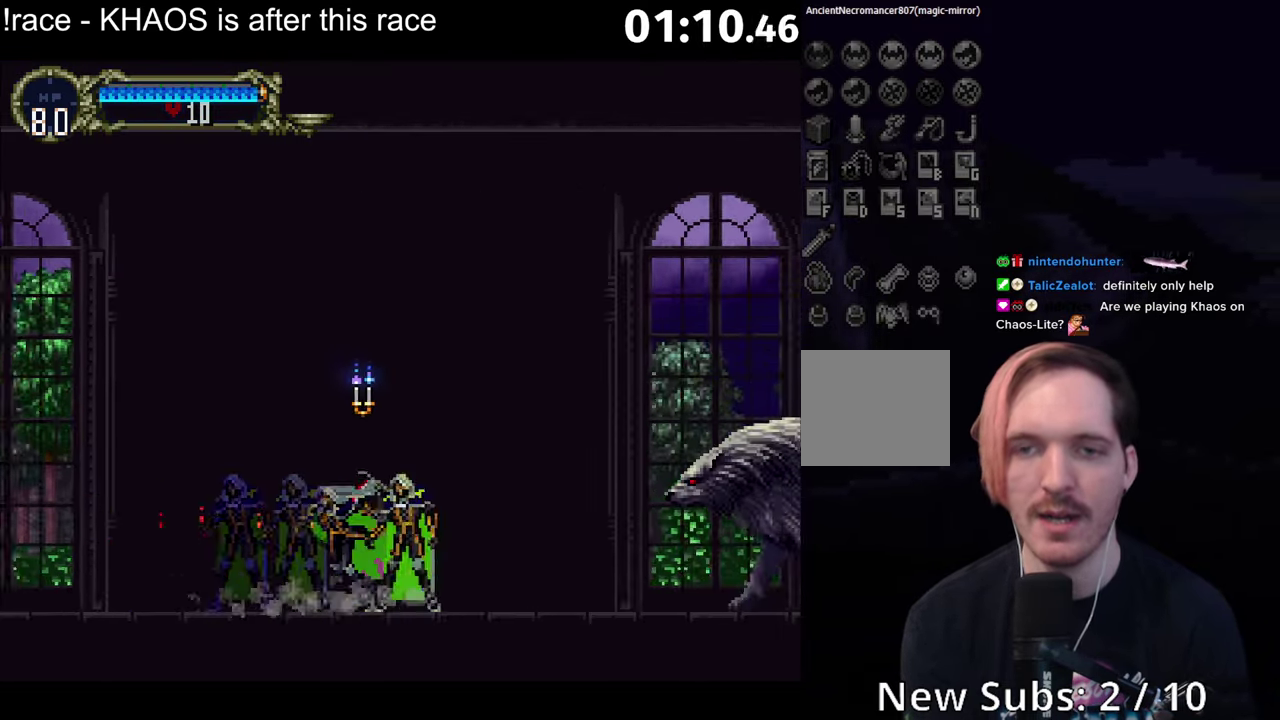
{"buttons": [], "left_stick": "down-right", "events": [[17, "B", "down"], [17, "Y", "up"], [100, "B", "up"], [100, "Y", "down"], [167, "Y", "up"], [234, "left_stick", "down-right"]]}
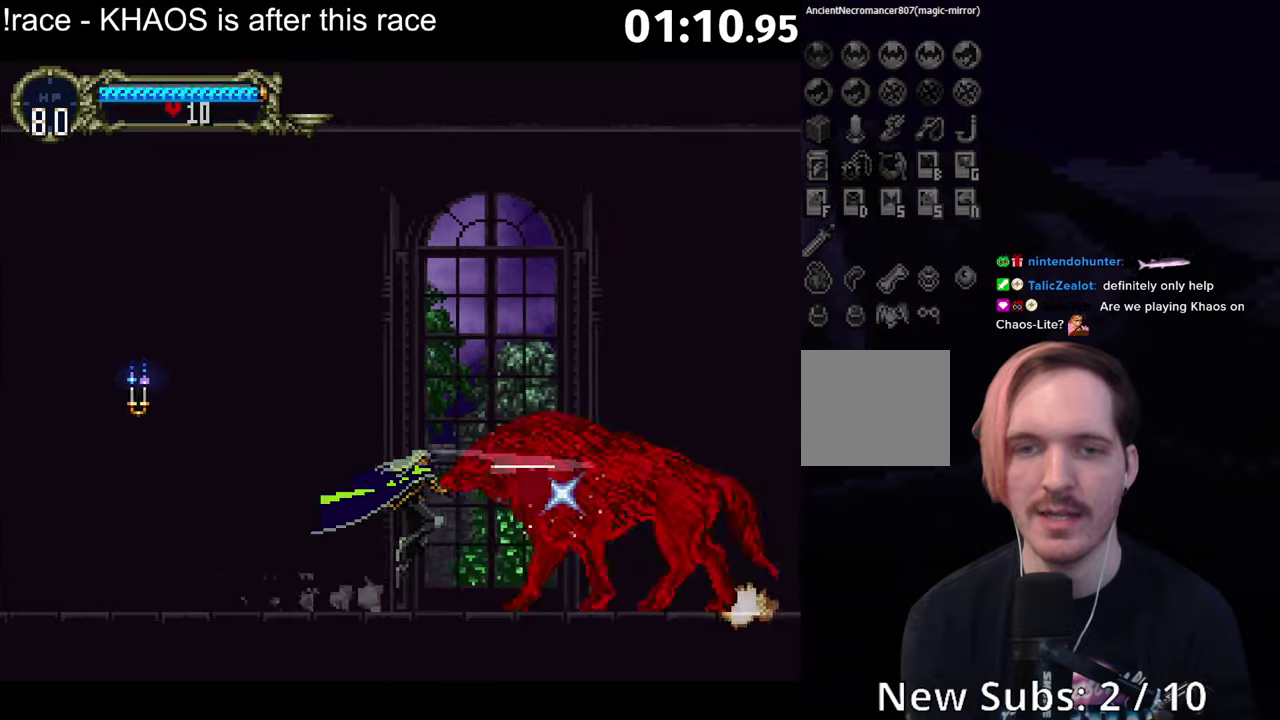
{"buttons": [], "left_stick": "center", "events": [[184, "left_stick", "left"], [200, "B", "down"], [234, "Y", "down"], [250, "B", "up"], [250, "left_stick", "center"], [284, "Y", "up"], [367, "B", "down"], [400, "Y", "down"], [434, "B", "up"], [467, "Y", "up"]]}
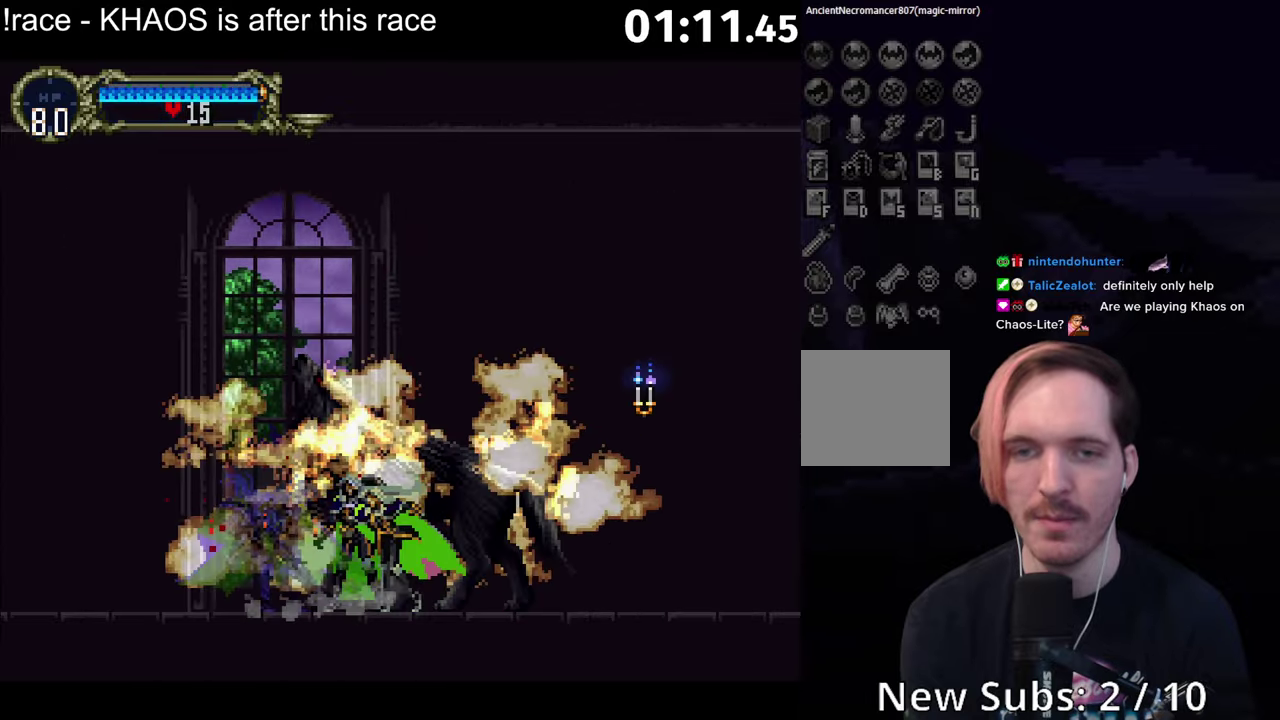
{"buttons": [], "left_stick": "center", "events": [[34, "B", "down"], [84, "Y", "down"], [134, "B", "up"], [150, "Y", "up"], [217, "B", "down"], [250, "Y", "down"], [300, "B", "up"], [300, "Y", "up"], [384, "B", "down"], [400, "Y", "down"], [467, "B", "up"], [467, "Y", "up"]]}
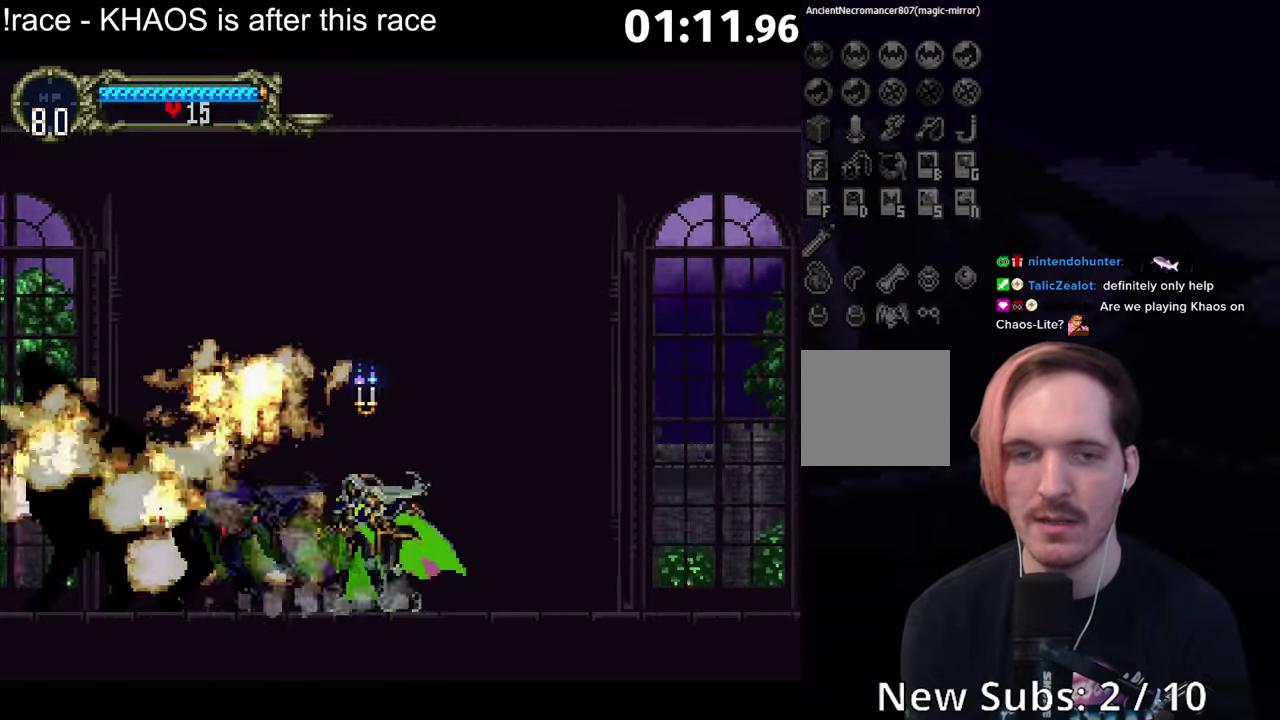
{"buttons": [], "left_stick": "center", "events": [[50, "B", "down"], [67, "Y", "down"], [134, "Y", "up"], [150, "B", "up"], [217, "B", "down"], [250, "Y", "down"], [317, "B", "up"], [317, "Y", "up"], [384, "B", "down"], [417, "Y", "down"], [484, "B", "up"], [484, "Y", "up"]]}
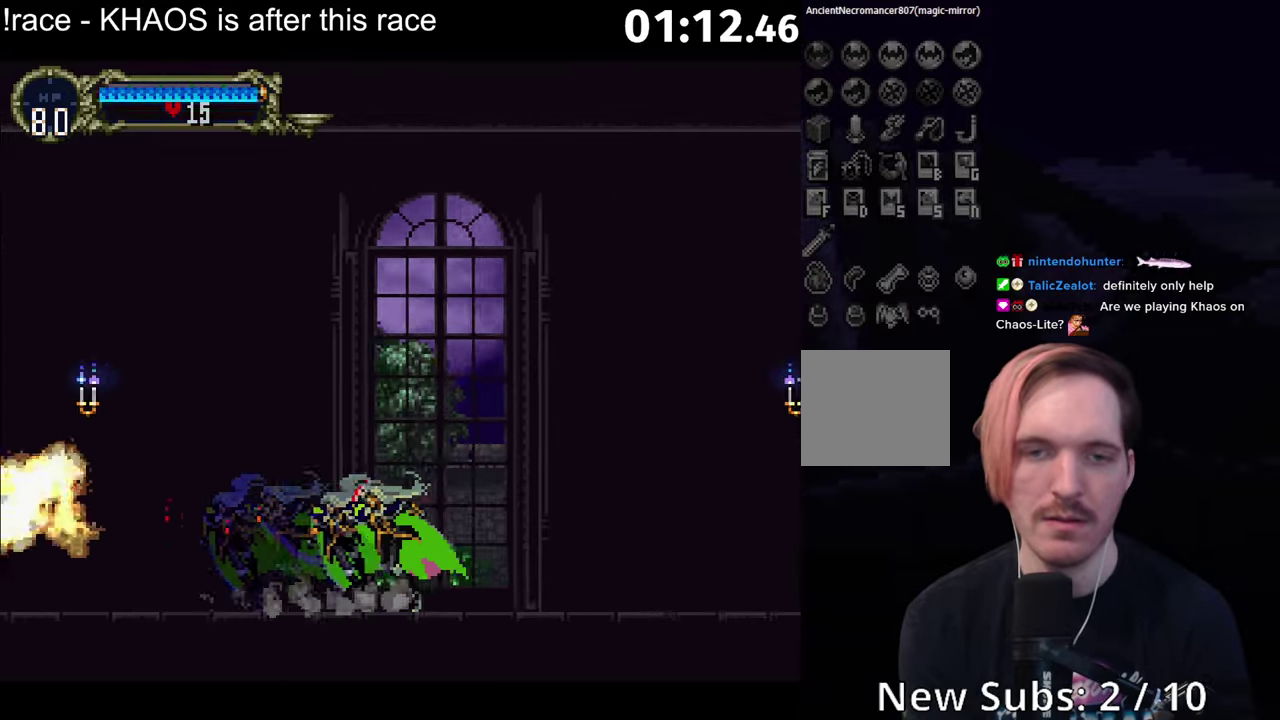
{"buttons": [], "left_stick": "center", "events": [[50, "B", "down"], [84, "Y", "down"], [100, "B", "up"], [150, "Y", "up"], [217, "B", "down"], [250, "Y", "down"], [284, "B", "up"], [317, "Y", "up"], [384, "B", "down"], [417, "Y", "down"], [450, "B", "up"], [484, "Y", "up"]]}
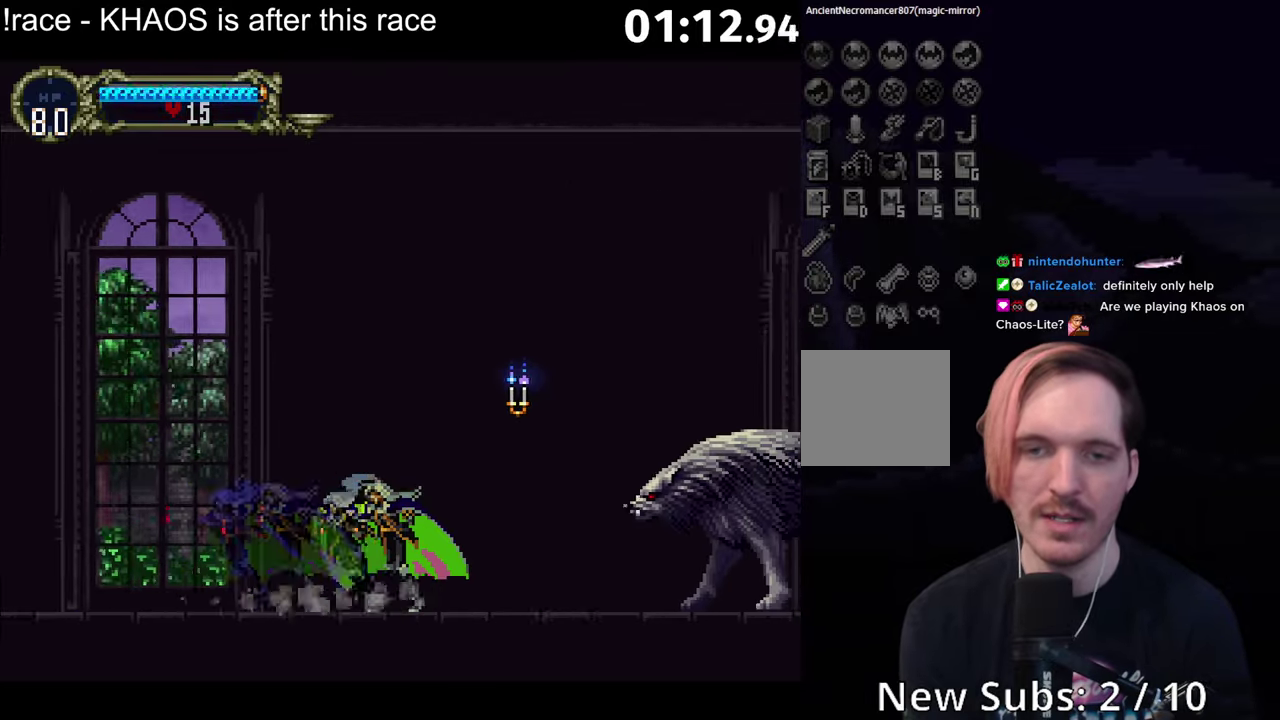
{"buttons": [], "left_stick": "down-right", "events": [[50, "B", "down"], [84, "Y", "down"], [100, "B", "up"], [134, "Y", "up"], [184, "left_stick", "right"], [334, "left_stick", "down-right"]]}
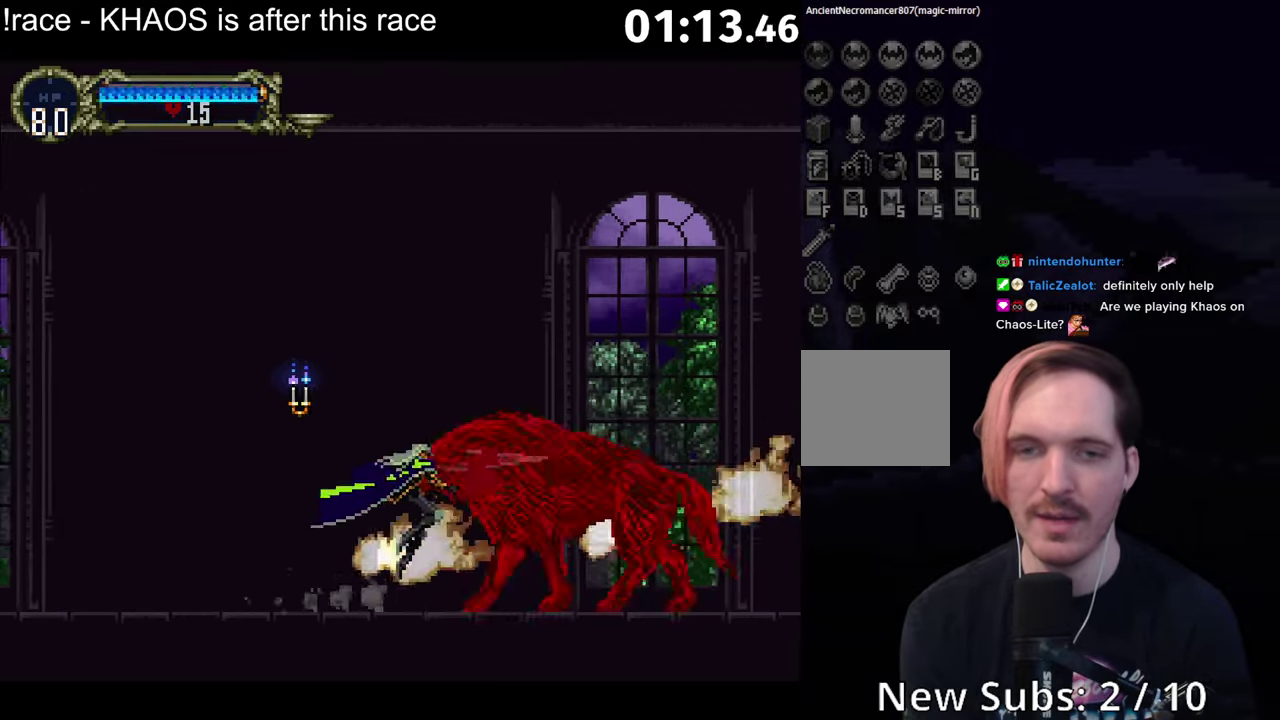
{"buttons": ["B"], "left_stick": "center", "events": [[134, "B", "down"], [134, "left_stick", "left"], [184, "Y", "down"], [217, "B", "up"], [217, "left_stick", "center"], [250, "Y", "up"], [334, "B", "down"], [350, "Y", "down"], [417, "B", "up"], [417, "Y", "up"], [500, "B", "down"]]}
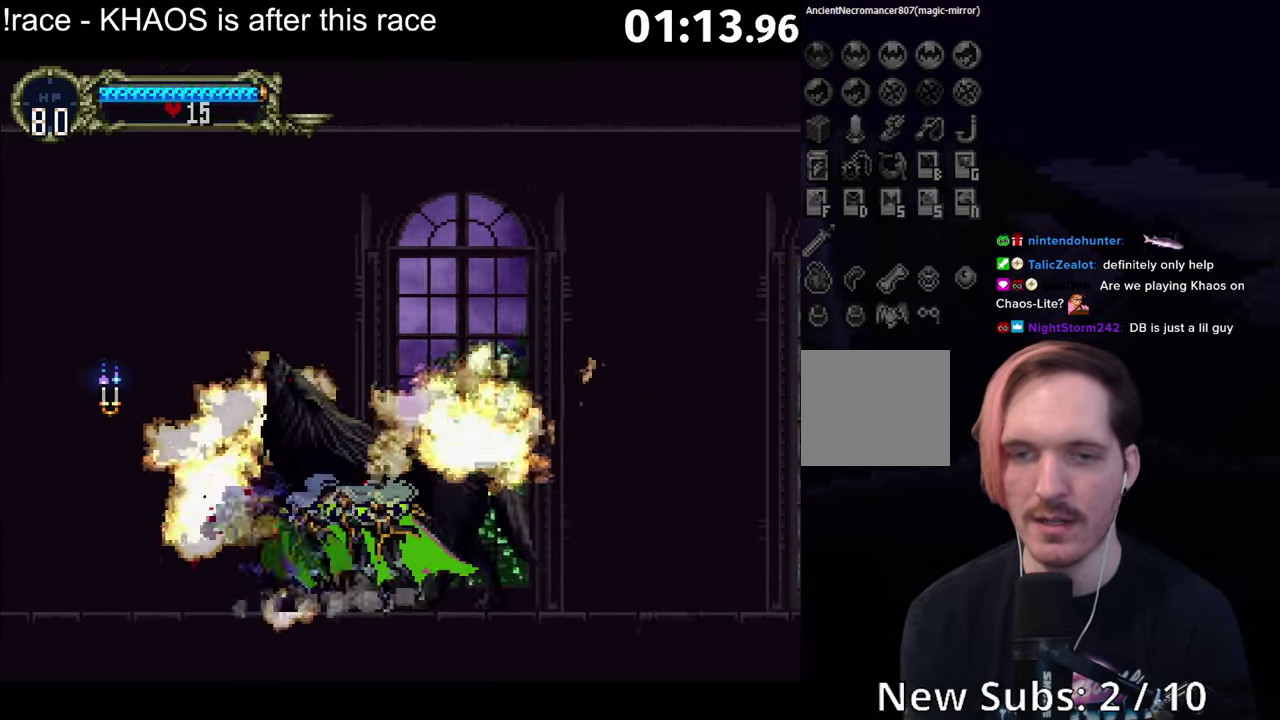
{"buttons": [], "left_stick": "center", "events": [[34, "Y", "down"], [84, "B", "up"], [100, "Y", "up"], [167, "B", "down"], [200, "Y", "down"], [250, "B", "up"], [267, "Y", "up"], [334, "B", "down"], [367, "Y", "down"], [434, "B", "up"], [434, "Y", "up"]]}
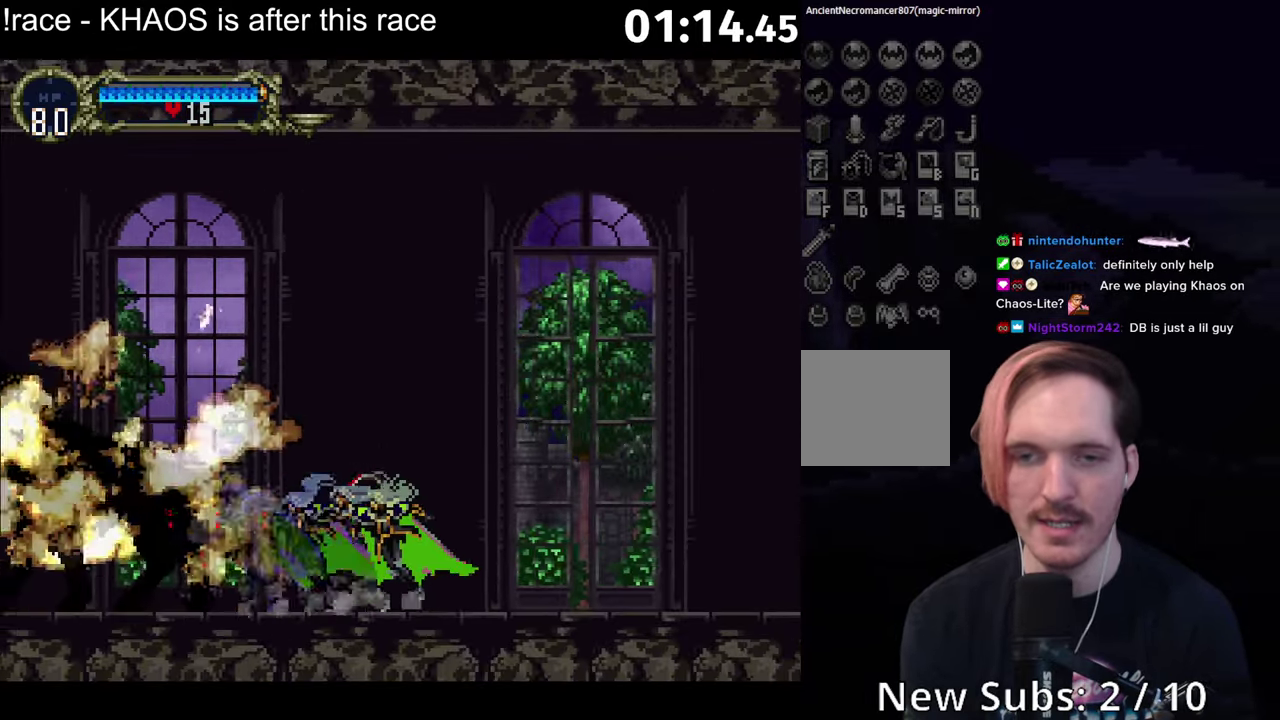
{"buttons": [], "left_stick": "center", "events": [[17, "B", "down"], [50, "Y", "down"], [117, "B", "up"], [117, "Y", "up"], [184, "B", "down"], [217, "Y", "down"], [234, "B", "up"], [267, "Y", "up"]]}
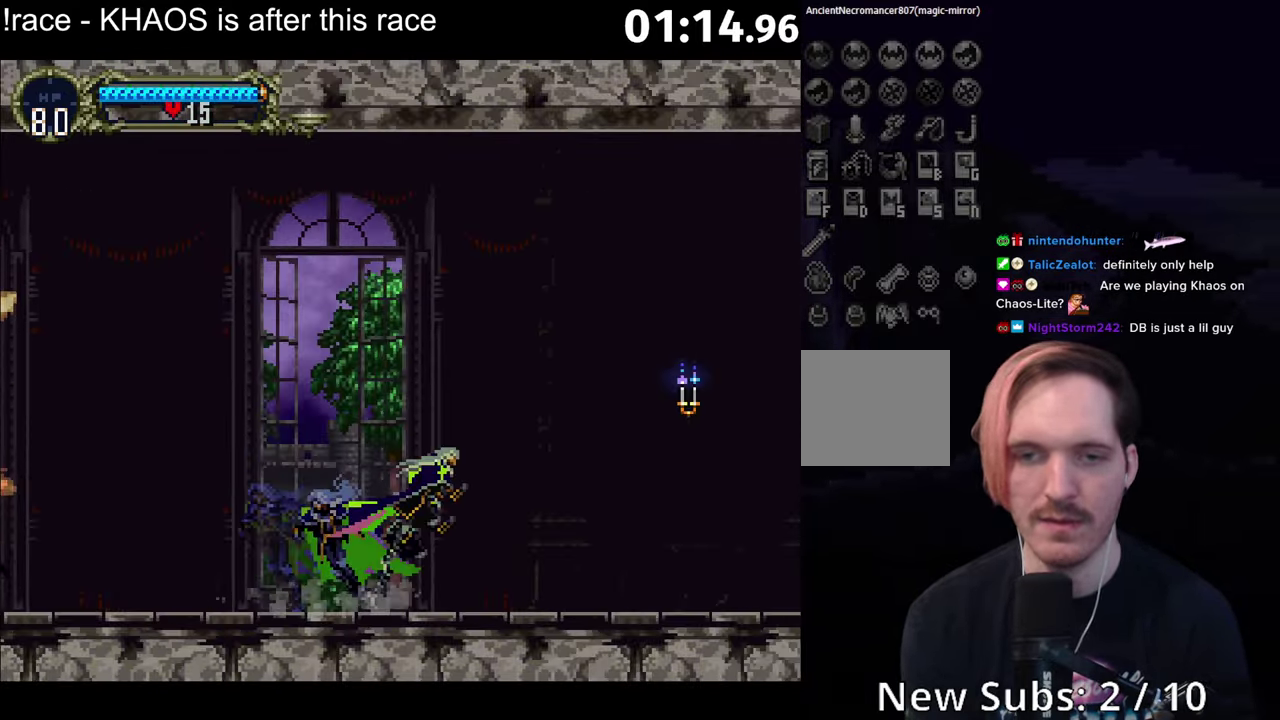
{"buttons": [], "left_stick": "center", "events": [[317, "B", "down"], [334, "Y", "down"], [384, "B", "up"], [400, "Y", "up"]]}
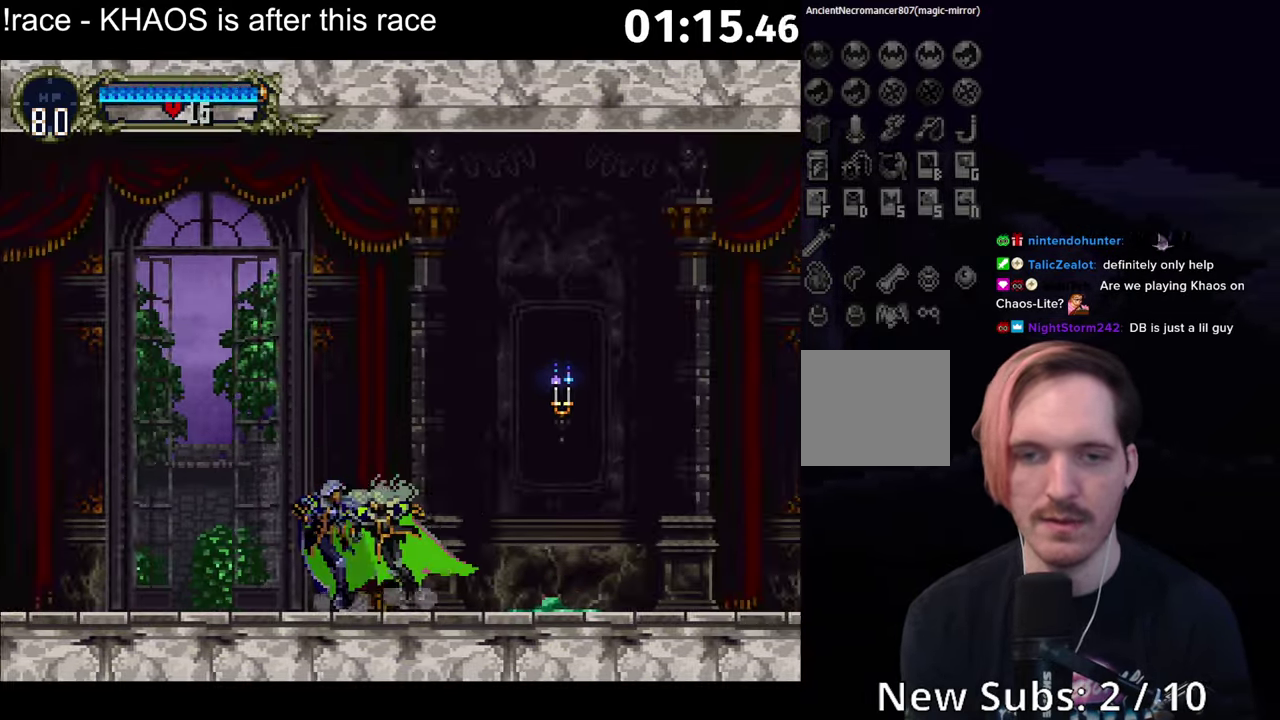
{"buttons": ["B", "Y"], "left_stick": "center", "events": [[34, "A", "down"], [84, "A", "up"], [450, "B", "down"], [483, "Y", "down"]]}
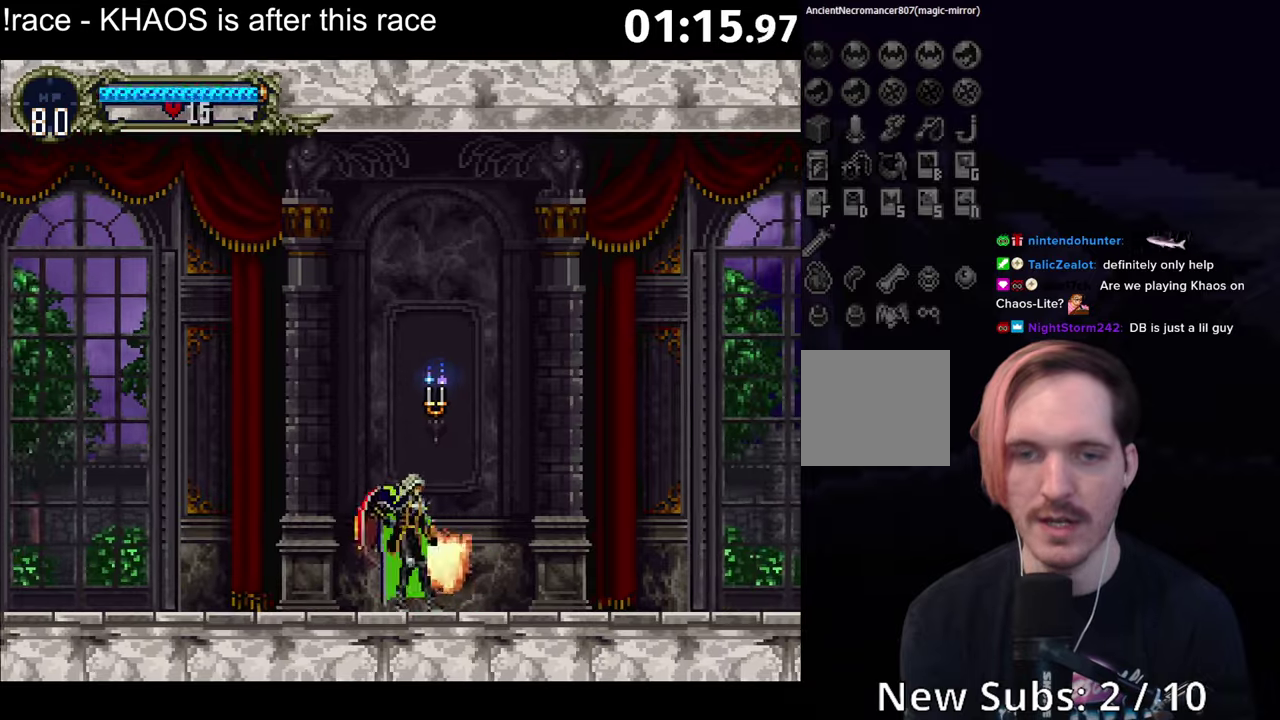
{"buttons": [], "left_stick": "center", "events": [[33, "B", "up"], [50, "Y", "up"], [150, "B", "down"], [183, "Y", "down"], [233, "B", "up"], [233, "Y", "up"], [316, "B", "down"], [350, "Y", "down"], [416, "B", "up"], [416, "Y", "up"]]}
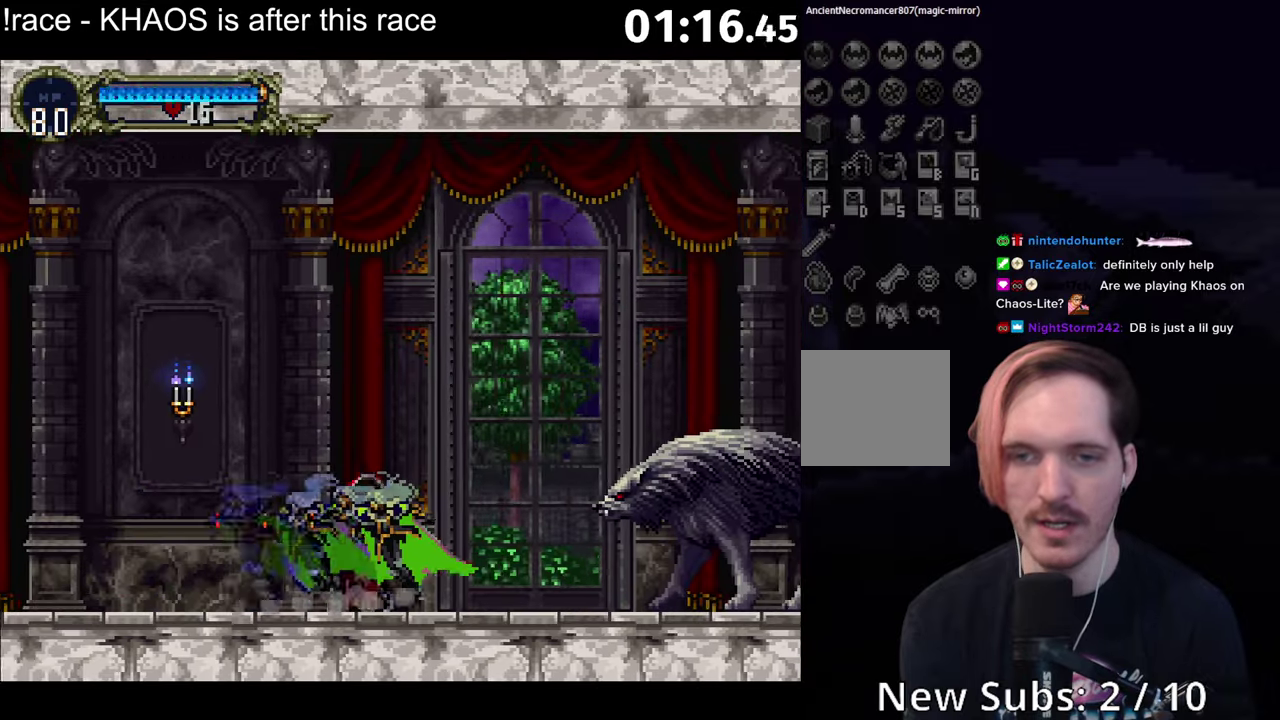
{"buttons": [], "left_stick": "left", "events": [[100, "left_stick", "down-right"], [500, "left_stick", "left"]]}
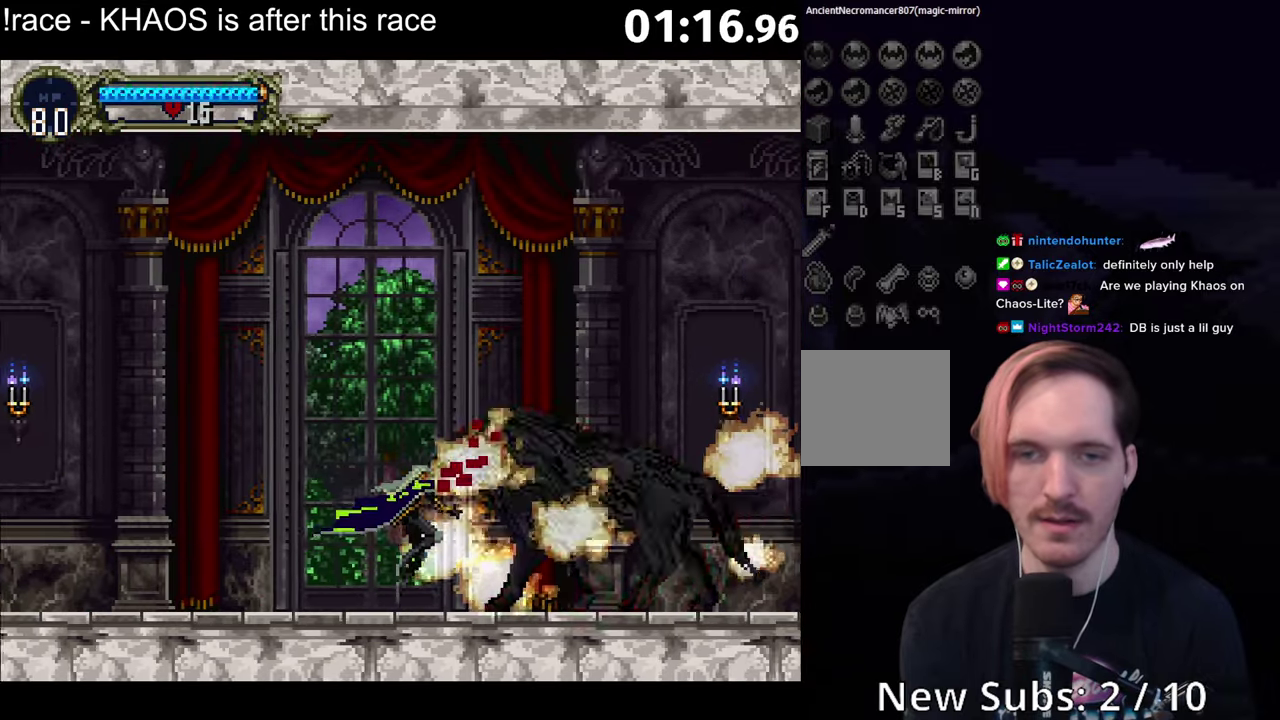
{"buttons": [], "left_stick": "down-right", "events": [[33, "B", "down"], [66, "left_stick", "center"], [83, "B", "up"], [200, "left_stick", "right"], [300, "A", "down"], [350, "A", "up"], [383, "left_stick", "down-right"]]}
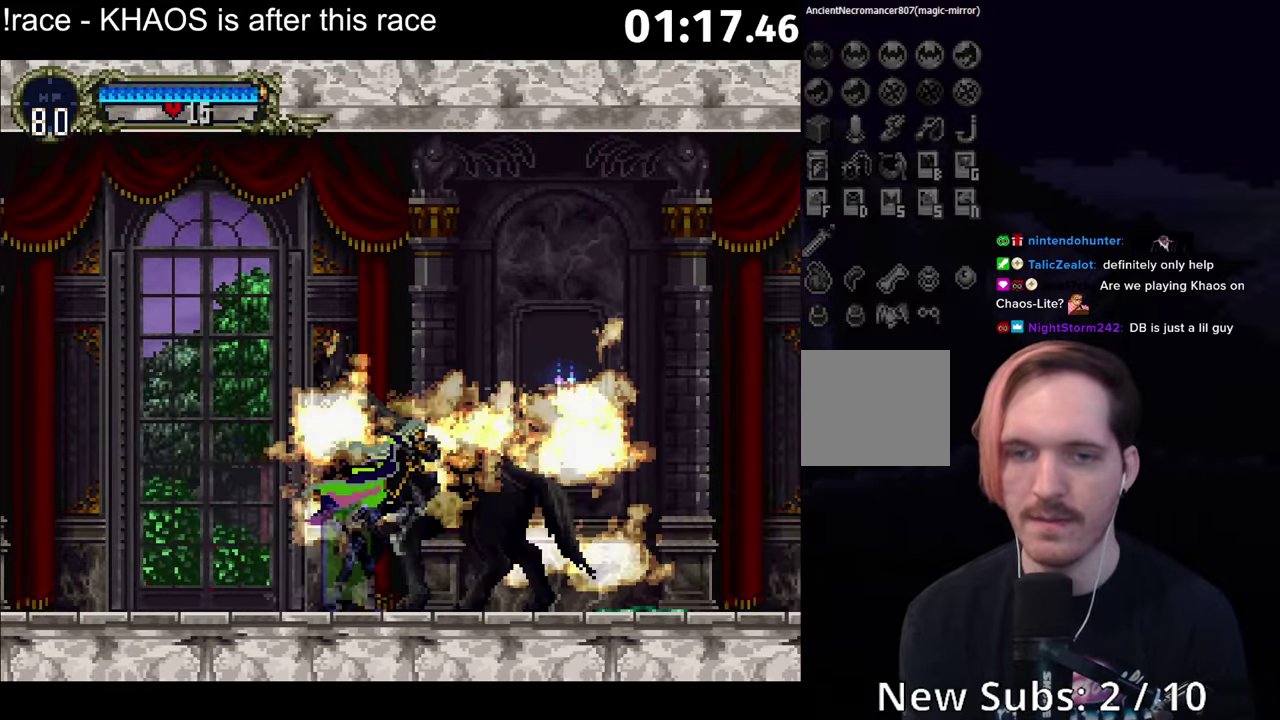
{"buttons": ["X"], "left_stick": "down-right"}
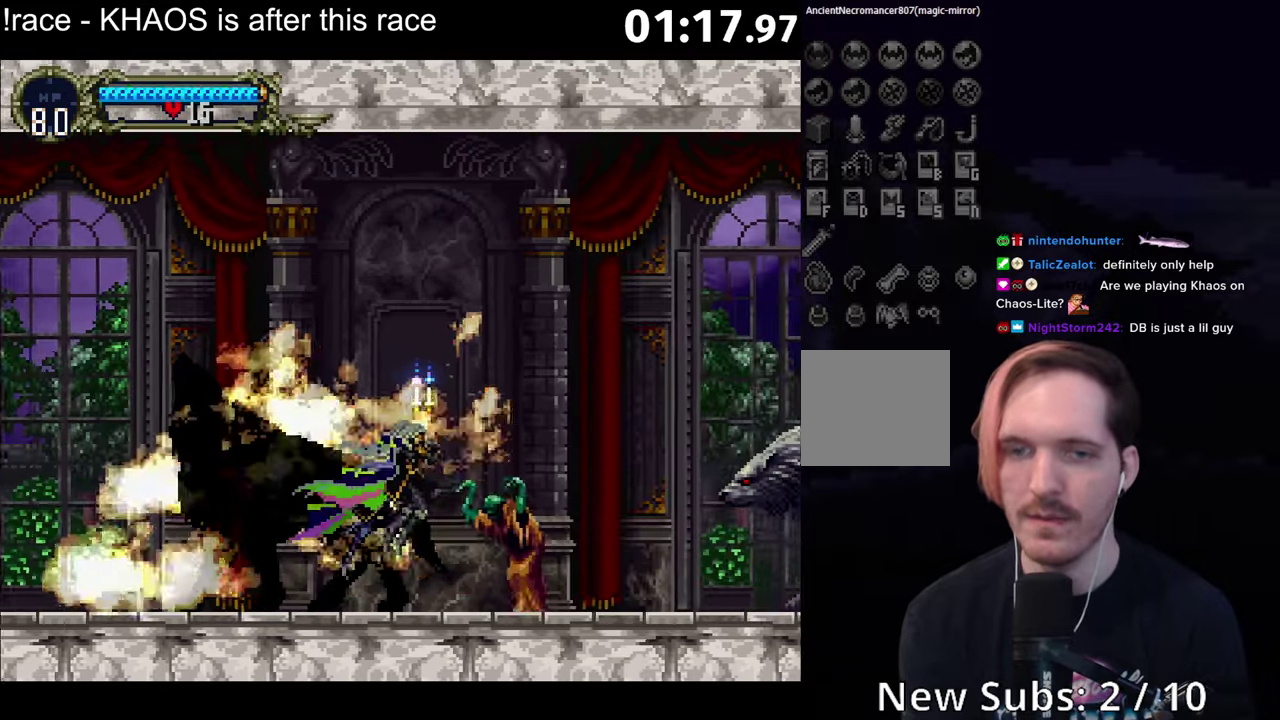
{"buttons": ["A"], "left_stick": "right"}
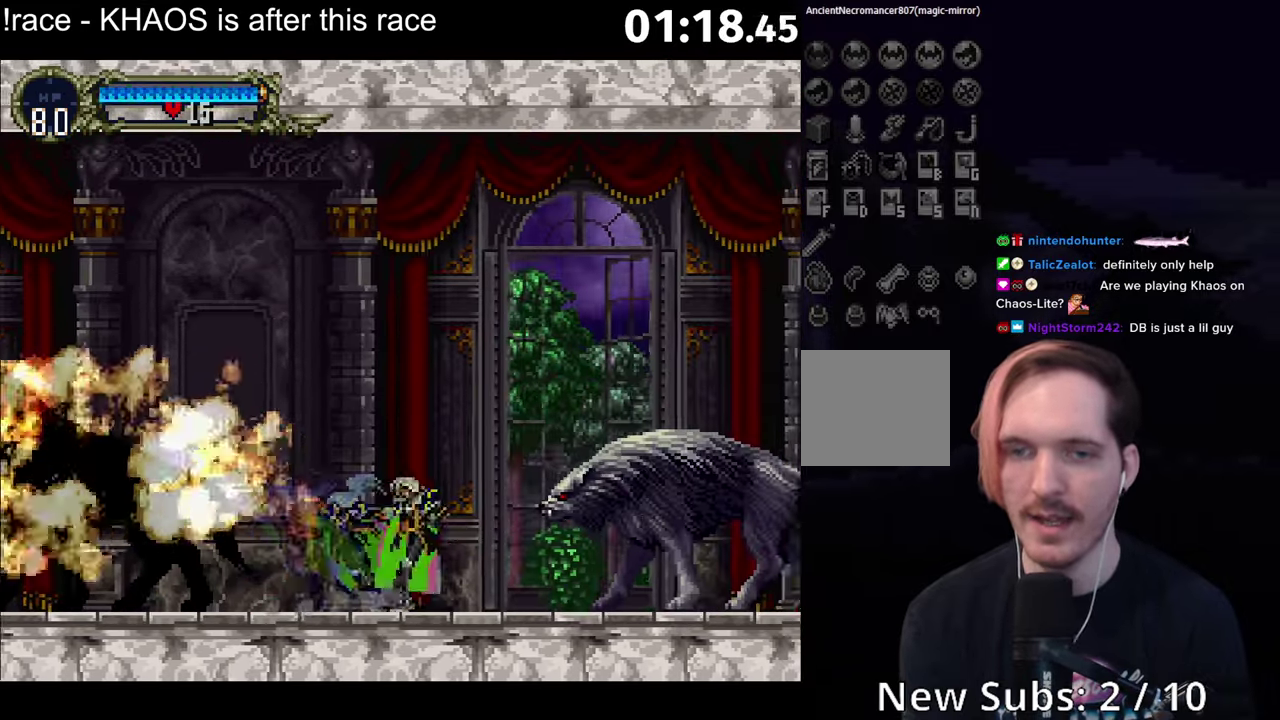
{"buttons": [], "left_stick": "center"}
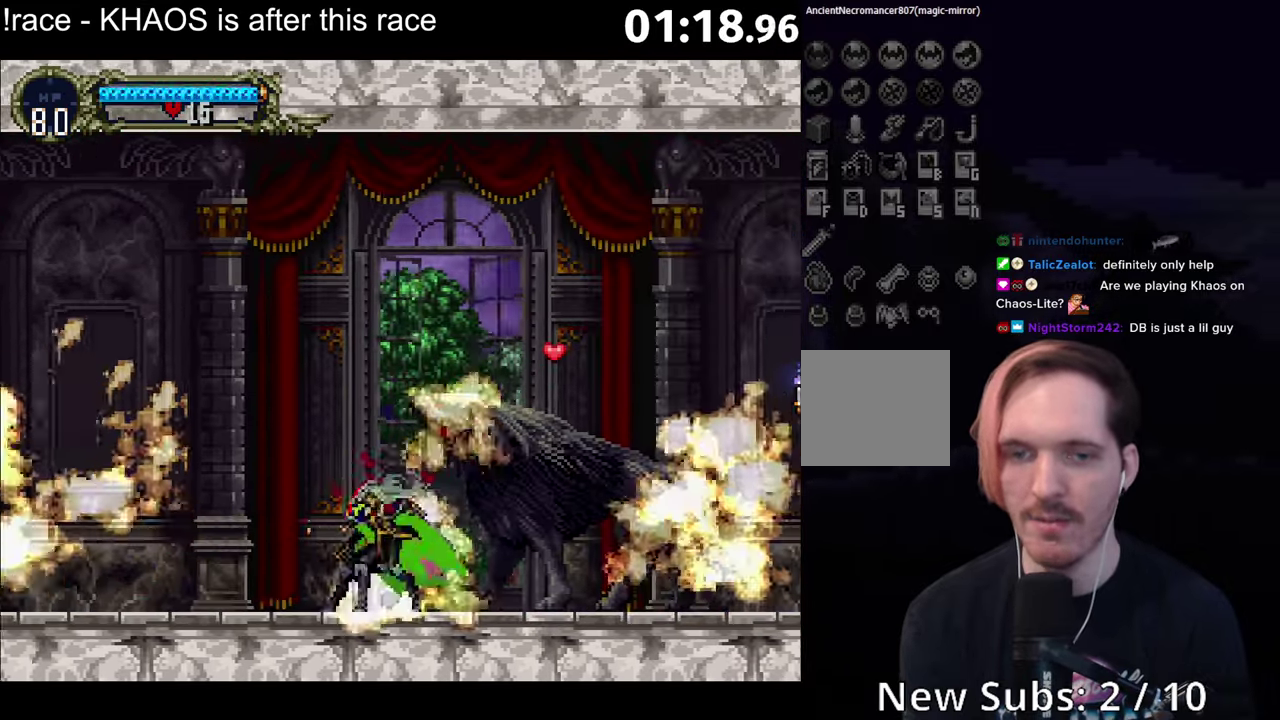
{"buttons": [], "left_stick": "down-right", "events": [[66, "left_stick", "right"], [150, "A", "down"], [216, "A", "up"], [283, "left_stick", "down-right"]]}
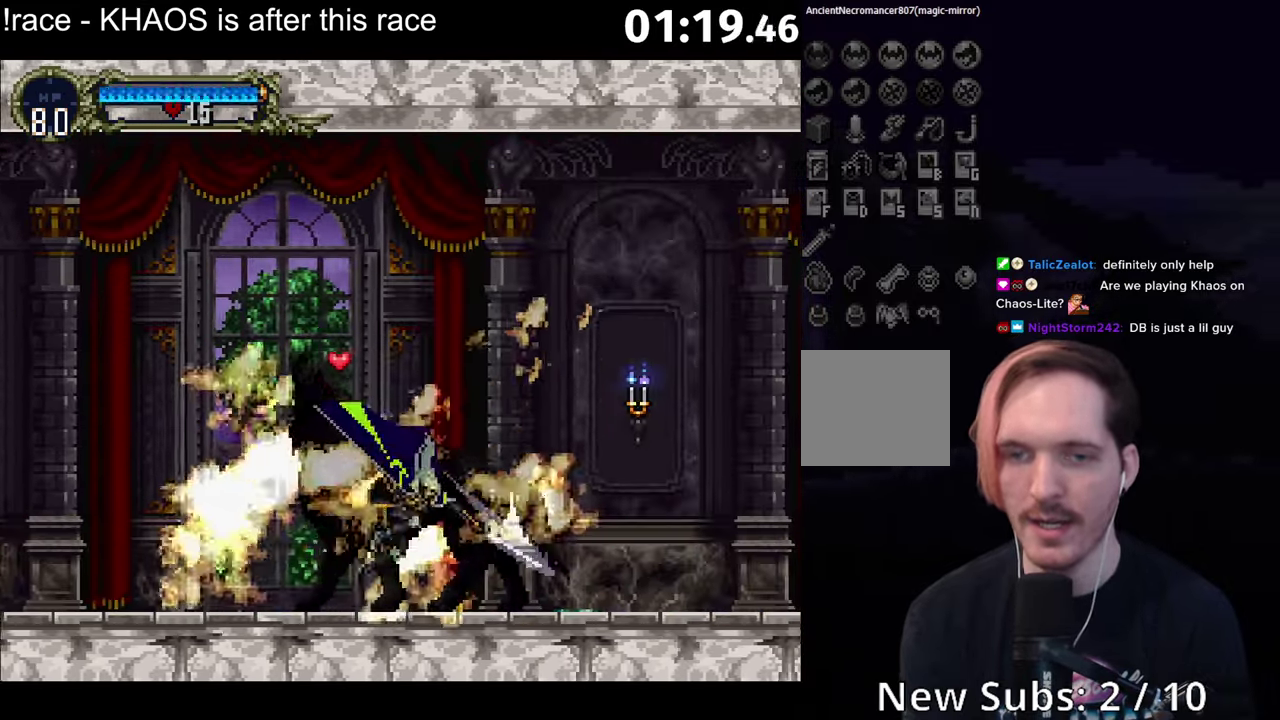
{"buttons": ["X"], "left_stick": "down-right"}